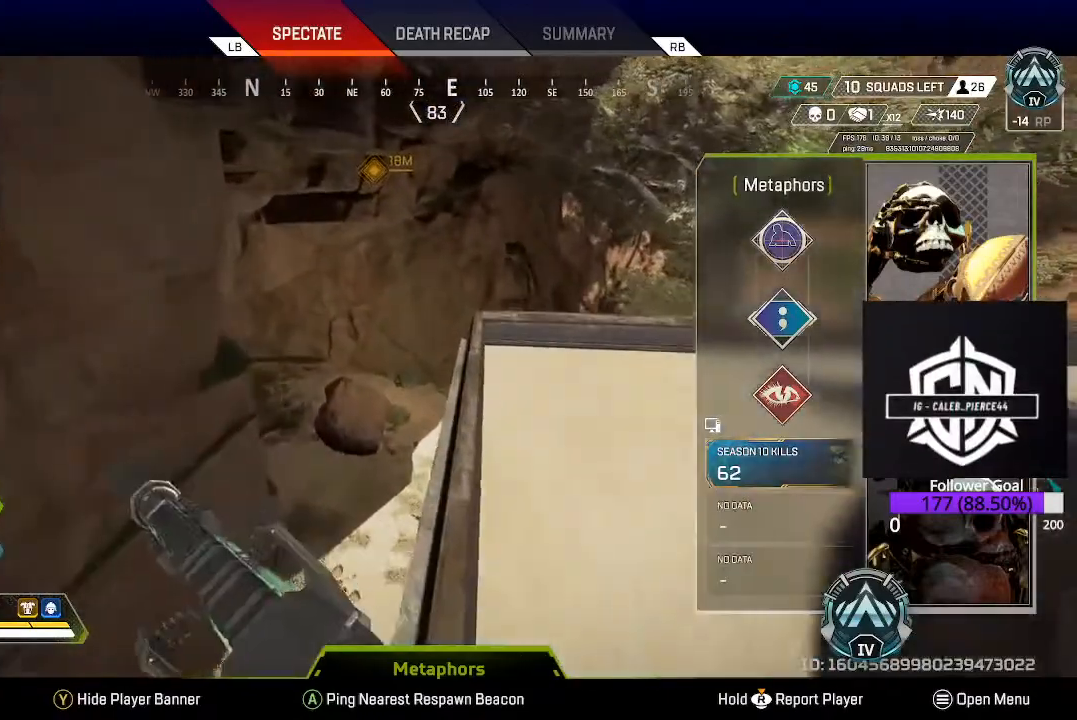
Gameplay with a controller (Xbox layout); each line is a JSON object with the inputs held at the frame after it. "events" lists button and stick changes between this image and that frame as [ms after this image, input, new state], when the widget could be followed in between.
{"buttons": [], "left_stick": "center", "right_stick": "left", "events": [[383, "right_stick", "left"]]}
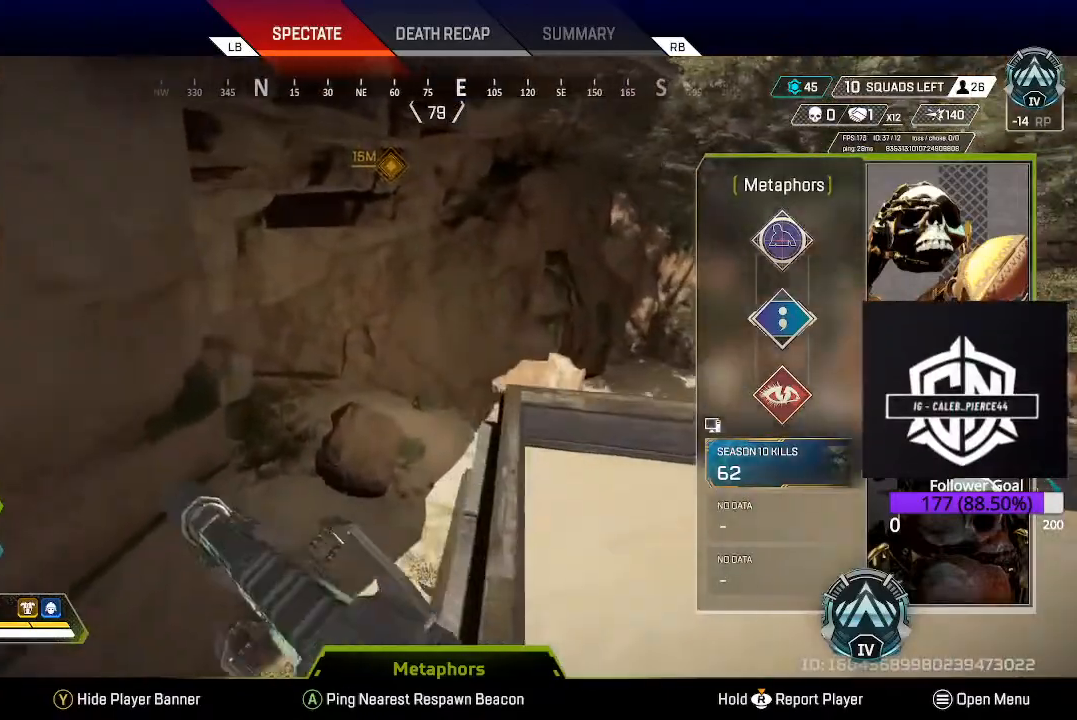
{"buttons": [], "left_stick": "center", "right_stick": "left", "events": []}
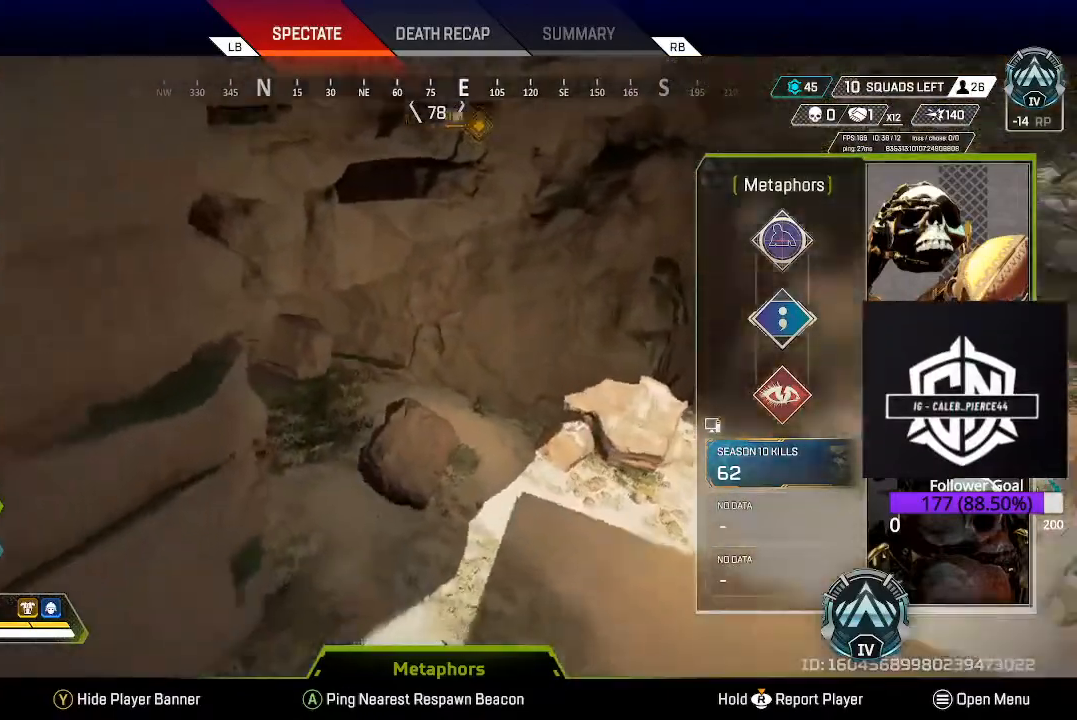
{"buttons": [], "left_stick": "center", "right_stick": "left", "events": []}
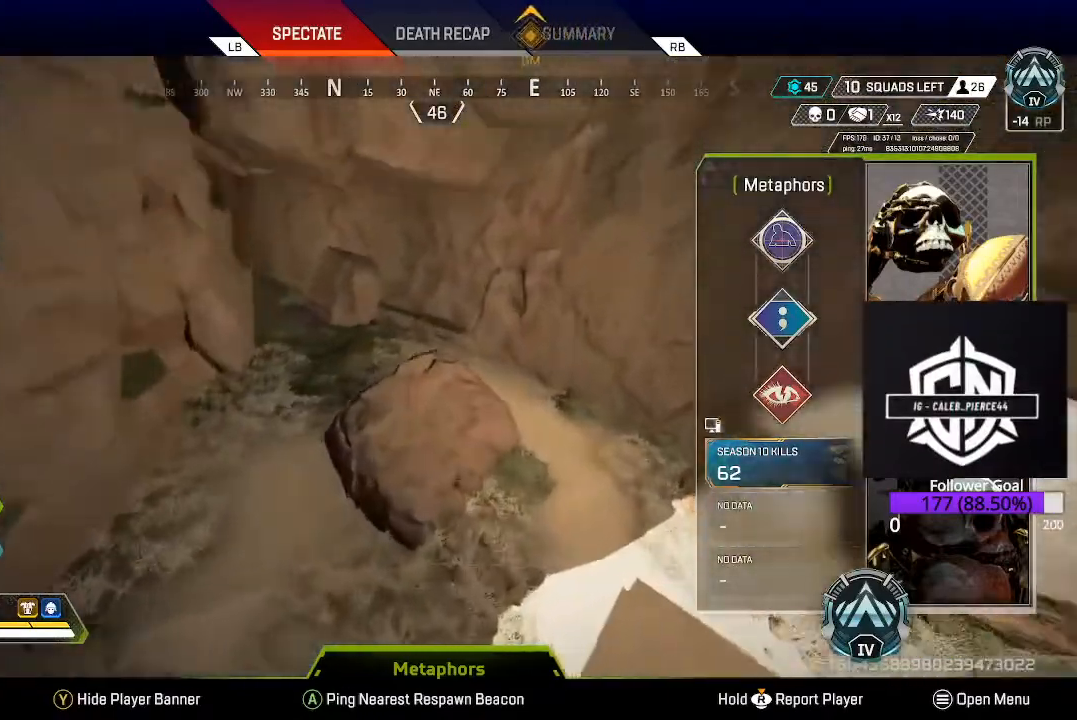
{"buttons": [], "left_stick": "center", "right_stick": "center", "events": [[400, "right_stick", "center"]]}
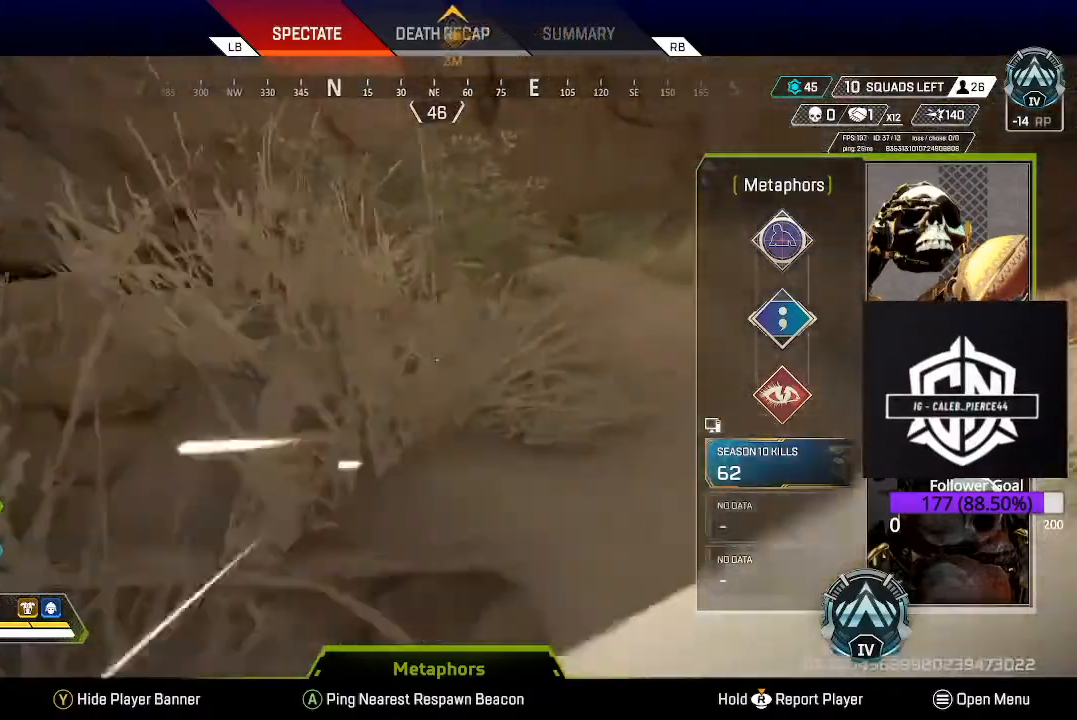
{"buttons": [], "left_stick": "center", "right_stick": "center", "events": []}
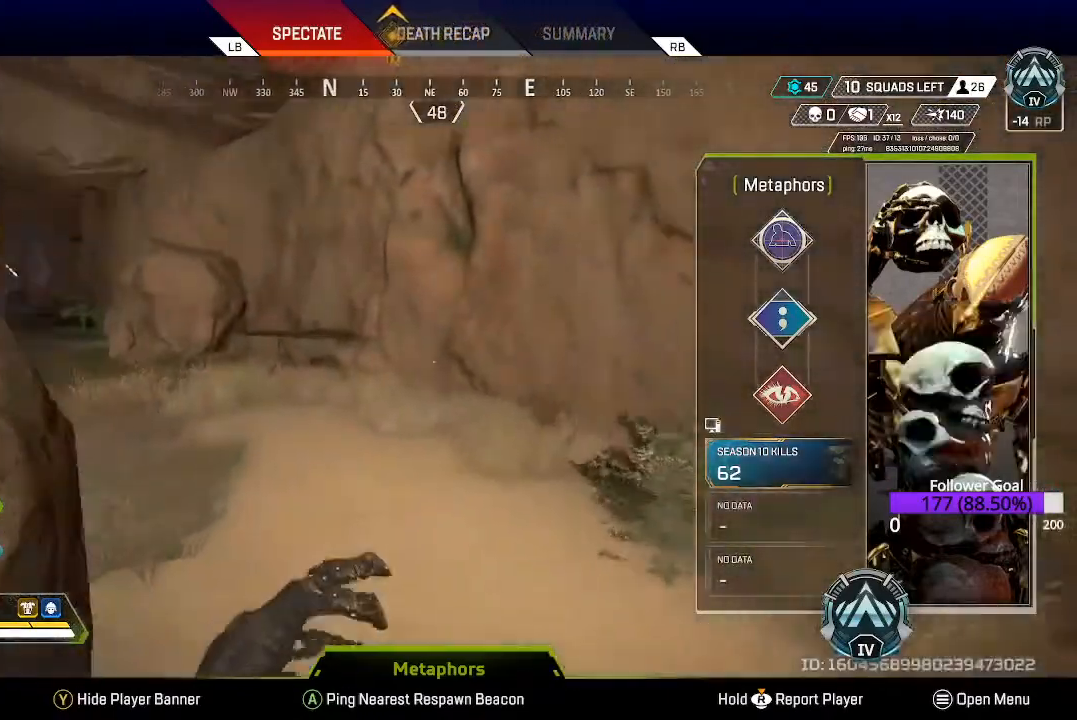
{"buttons": [], "left_stick": "center", "right_stick": "center", "events": []}
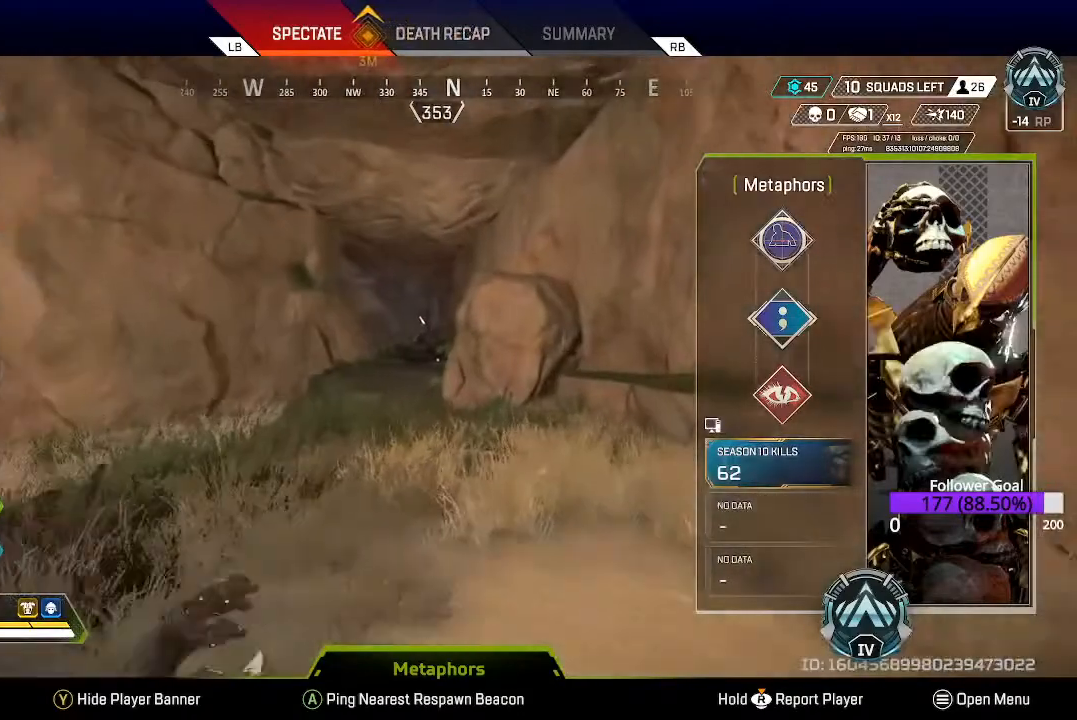
{"buttons": [], "left_stick": "center", "right_stick": "center", "events": []}
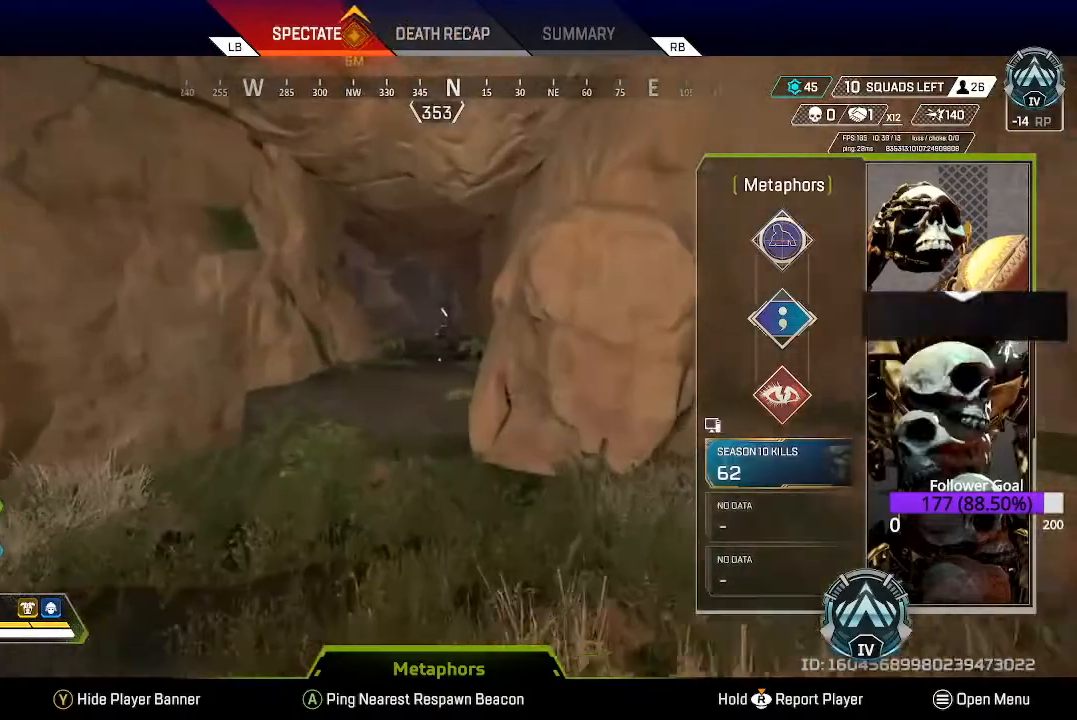
{"buttons": [], "left_stick": "center", "right_stick": "center", "events": []}
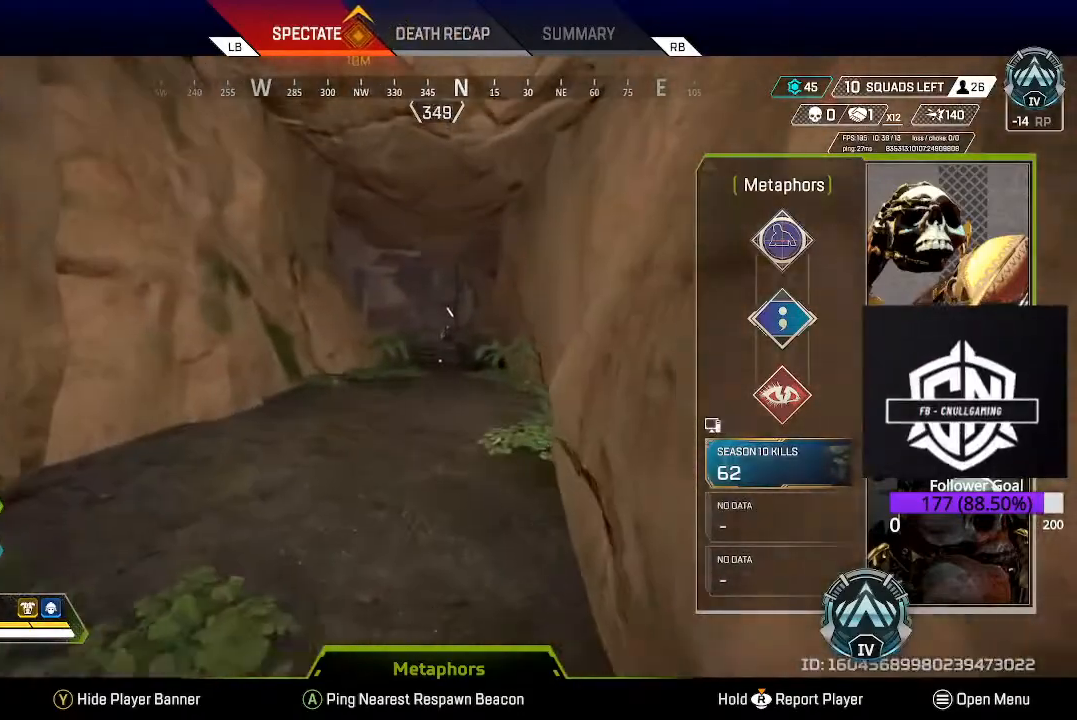
{"buttons": [], "left_stick": "center", "right_stick": "center", "events": []}
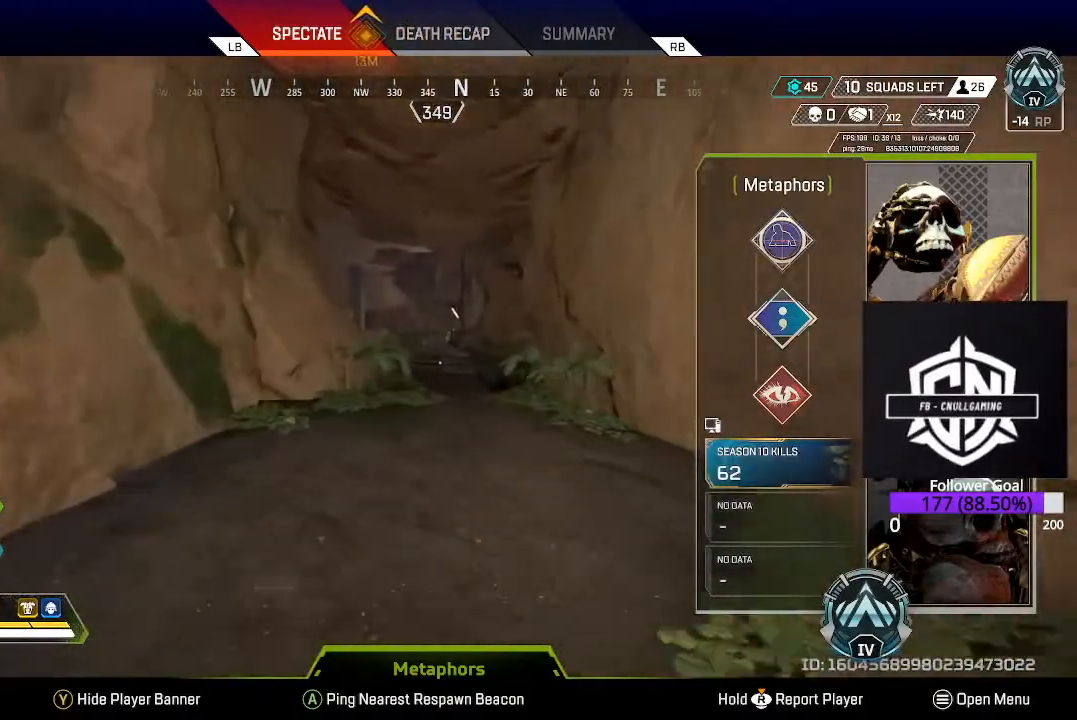
{"buttons": [], "left_stick": "center", "right_stick": "center", "events": []}
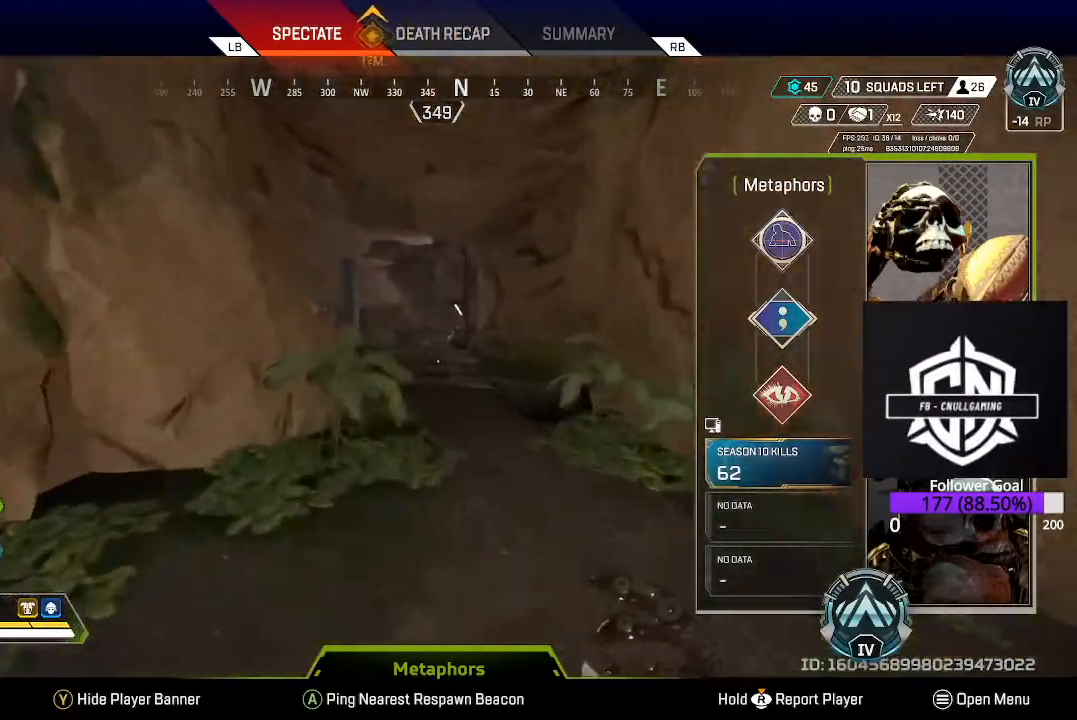
{"buttons": [], "left_stick": "center", "right_stick": "center", "events": []}
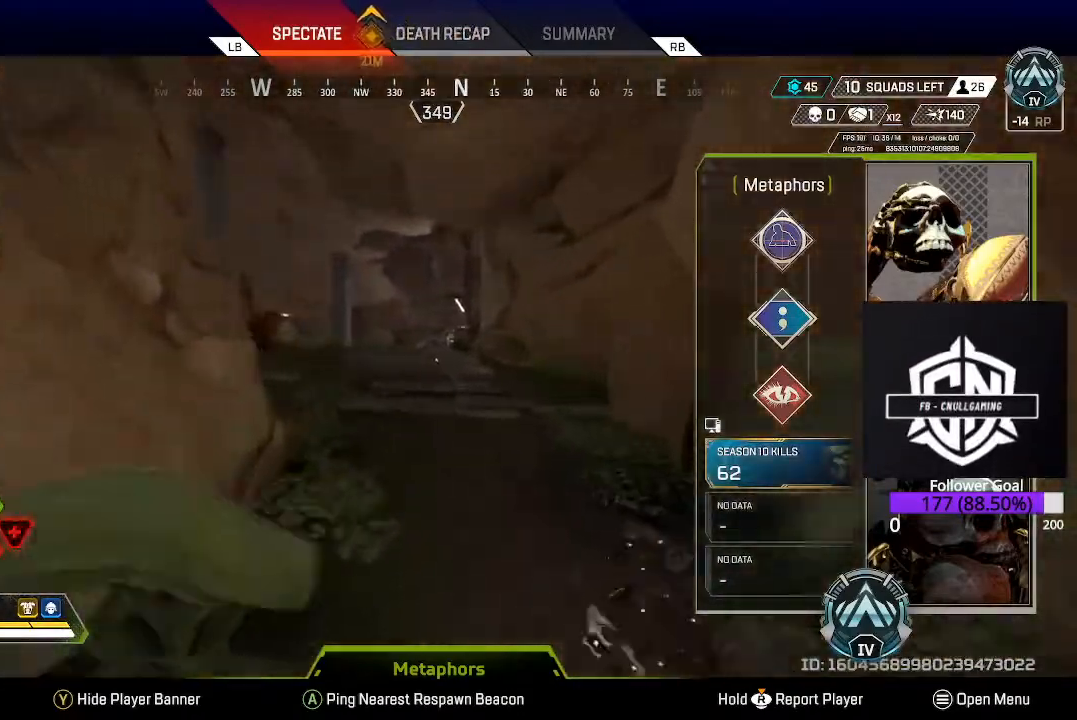
{"buttons": [], "left_stick": "center", "right_stick": "center", "events": []}
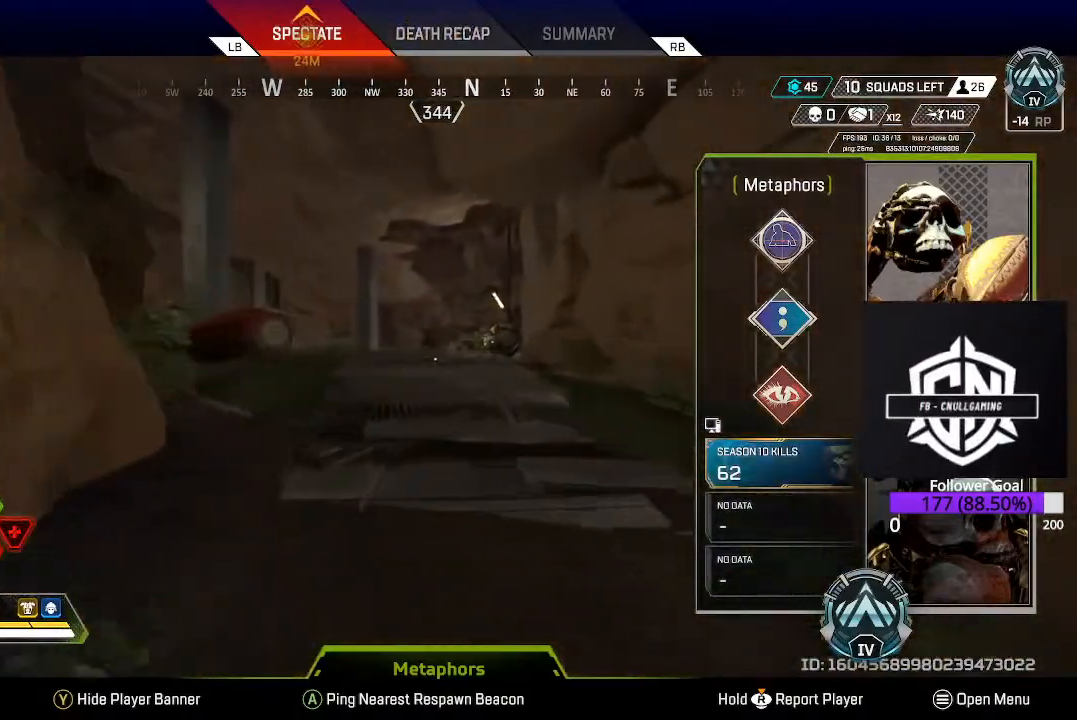
{"buttons": [], "left_stick": "center", "right_stick": "center", "events": []}
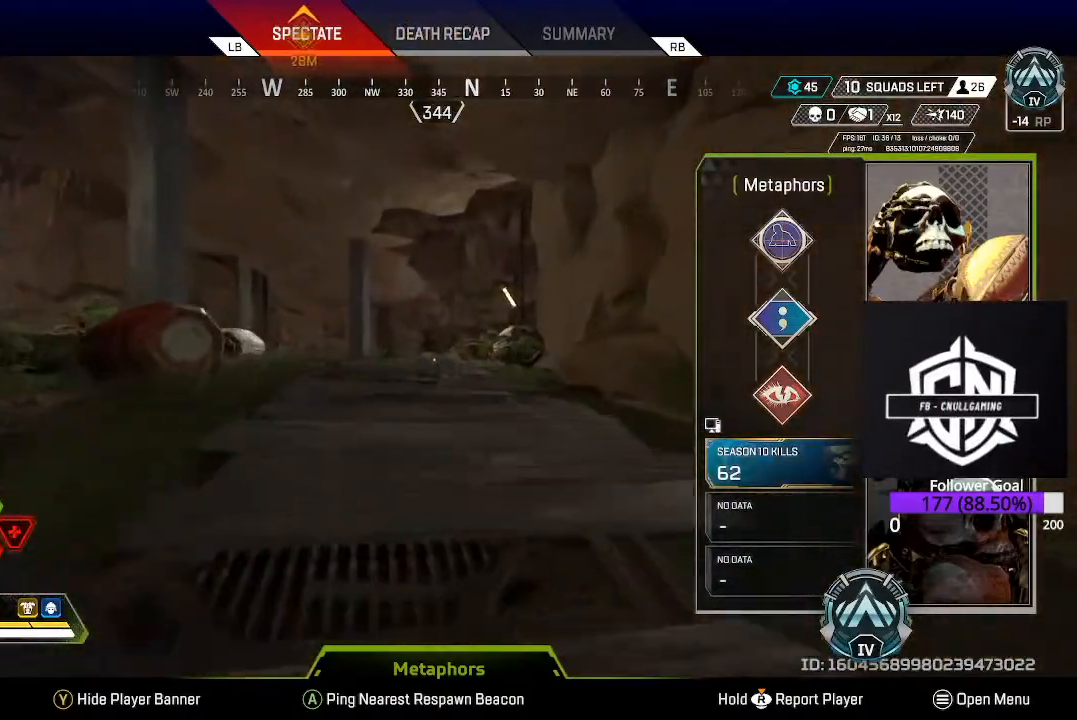
{"buttons": [], "left_stick": "center", "right_stick": "center", "events": []}